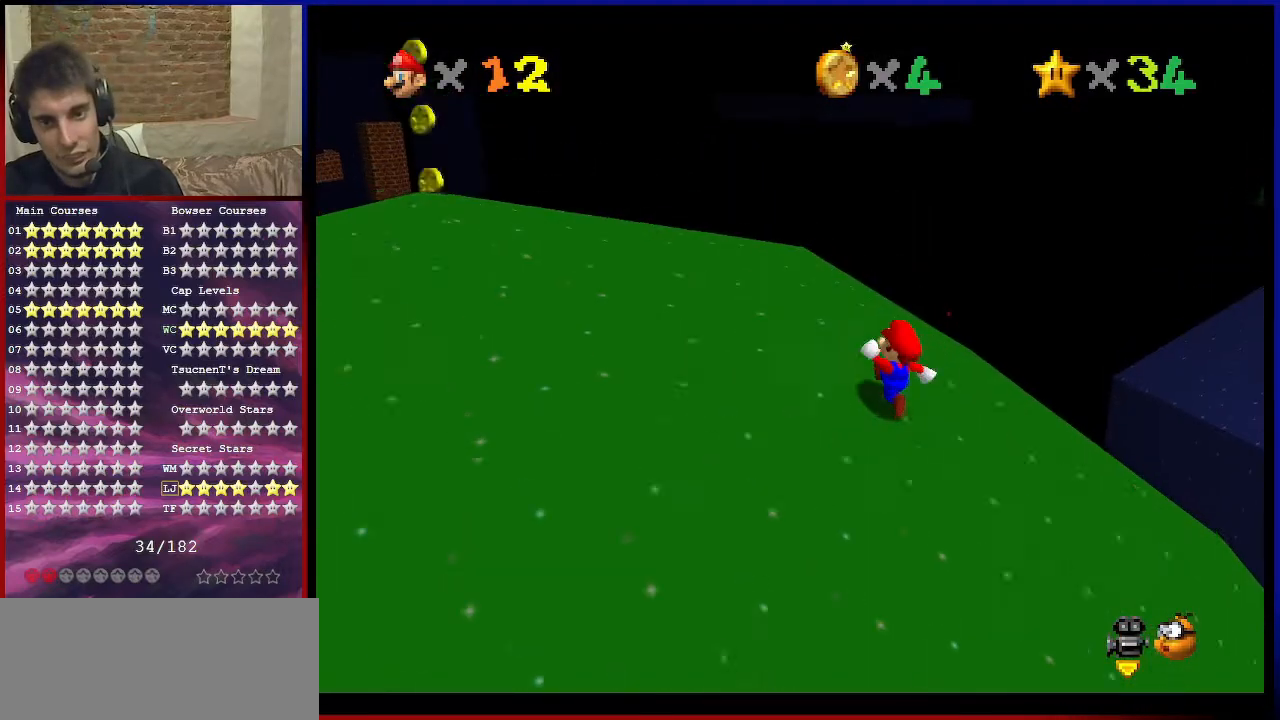
Gameplay with a controller (Nintendo layout); each line is a JSON object with the inputs held at the frame after it. "events" lists button and stick changes between this image and that frame as [ms after this image, input, new state], when the widget could be followed in between. Not read: L3 R3 other_buttons.
{"buttons": [], "left_stick": "left", "events": [[34, "B", "down"], [67, "A", "down"], [101, "B", "up"], [267, "A", "up"], [401, "left_stick", "left"]]}
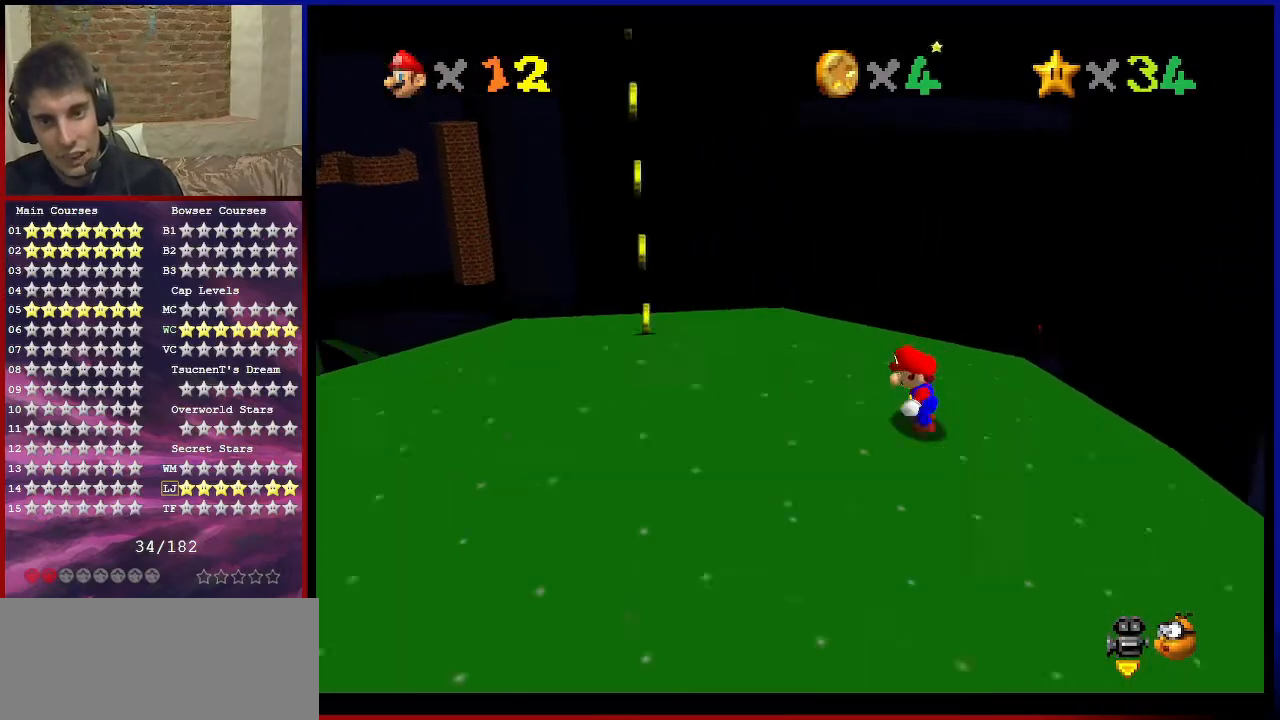
{"buttons": [], "left_stick": "down", "events": [[233, "left_stick", "up-left"], [267, "C_DOWN", "down"], [267, "C_LEFT", "down"], [334, "left_stick", "left"], [367, "C_DOWN", "up"], [367, "C_LEFT", "up"], [467, "left_stick", "down"]]}
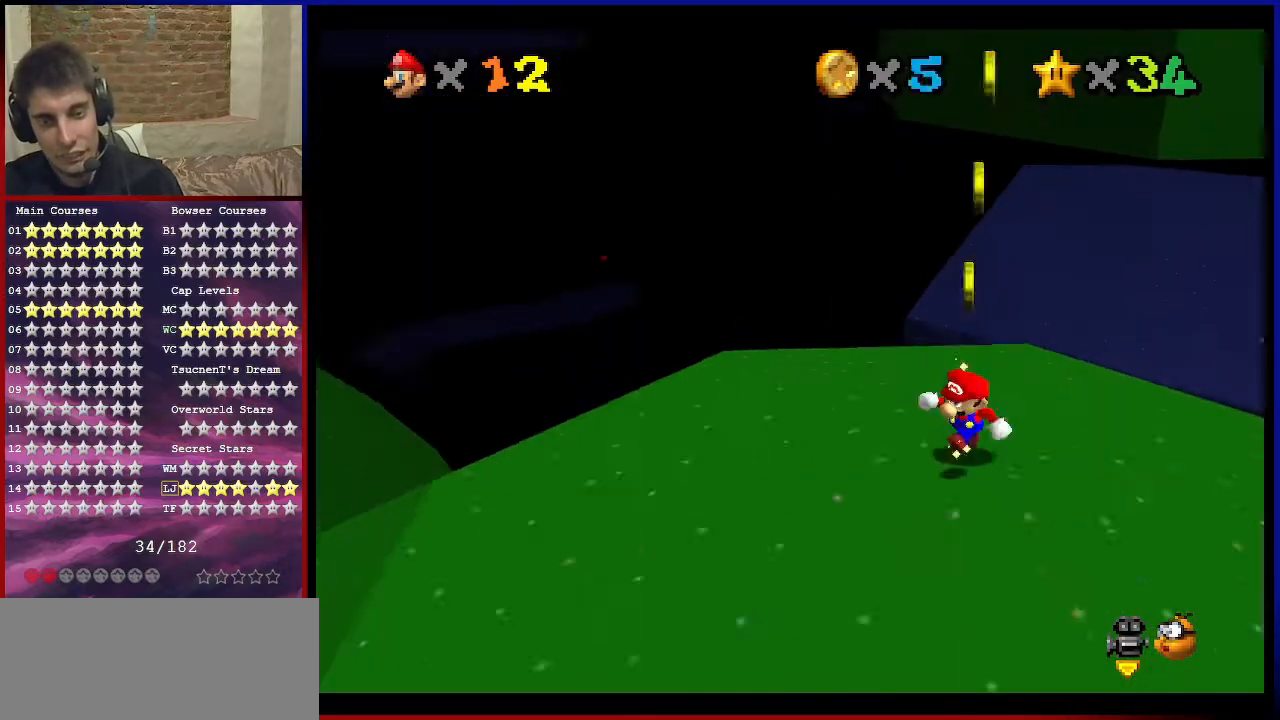
{"buttons": [], "left_stick": "center", "events": [[67, "left_stick", "up"], [100, "A", "down"], [367, "A", "up"], [401, "left_stick", "center"]]}
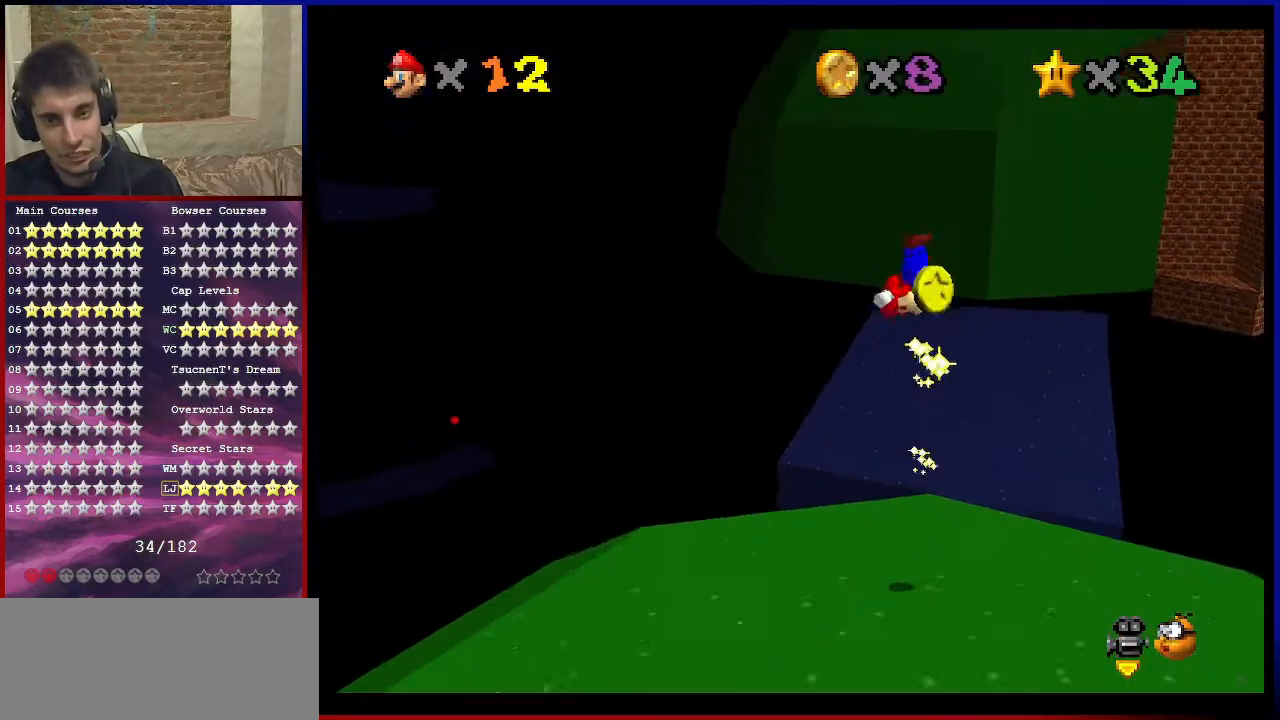
{"buttons": [], "left_stick": "up", "events": [[300, "left_stick", "up"]]}
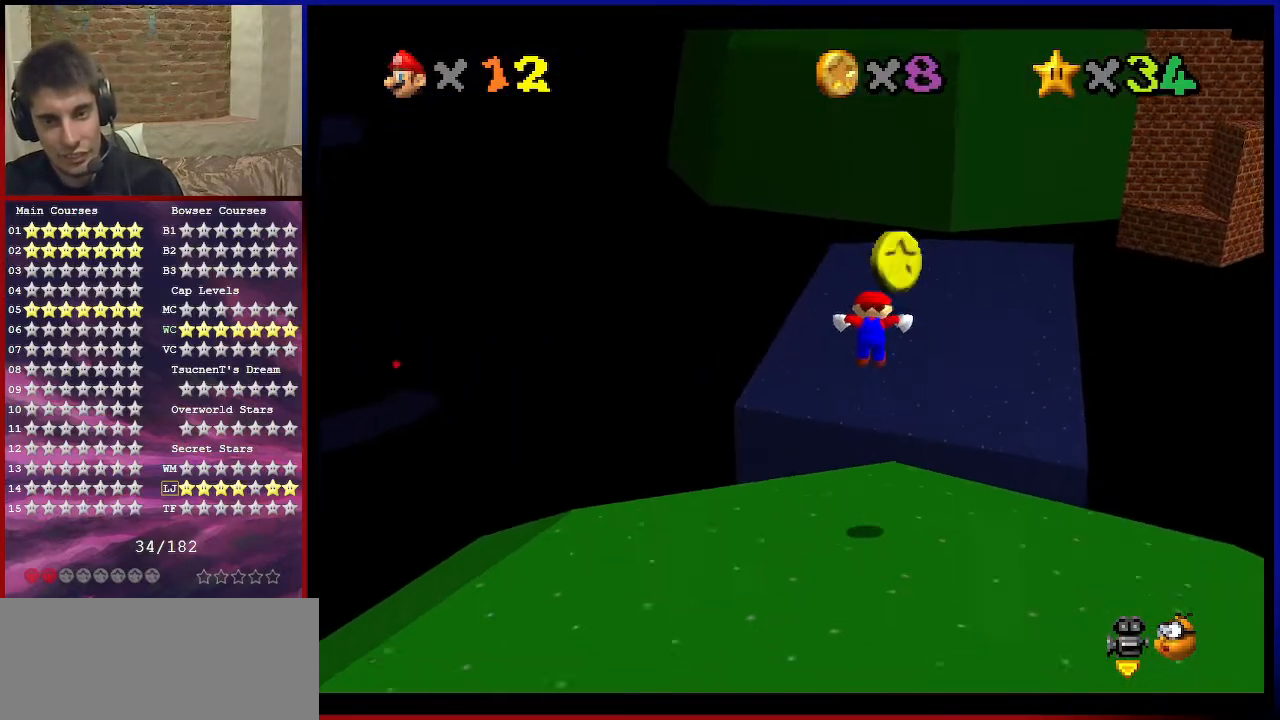
{"buttons": [], "left_stick": "up-left", "events": [[167, "C_DOWN", "down"], [167, "C_LEFT", "down"], [301, "C_DOWN", "up"], [301, "C_LEFT", "up"], [334, "left_stick", "up-left"]]}
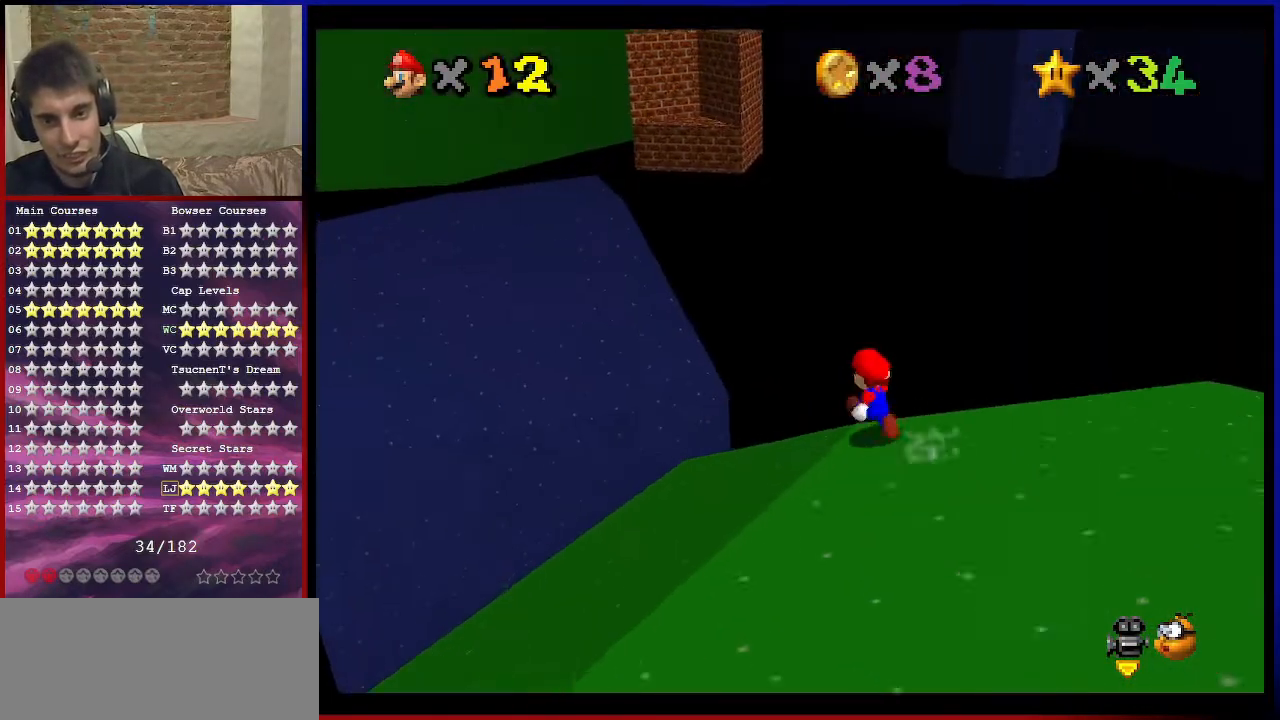
{"buttons": [], "left_stick": "up-left", "events": []}
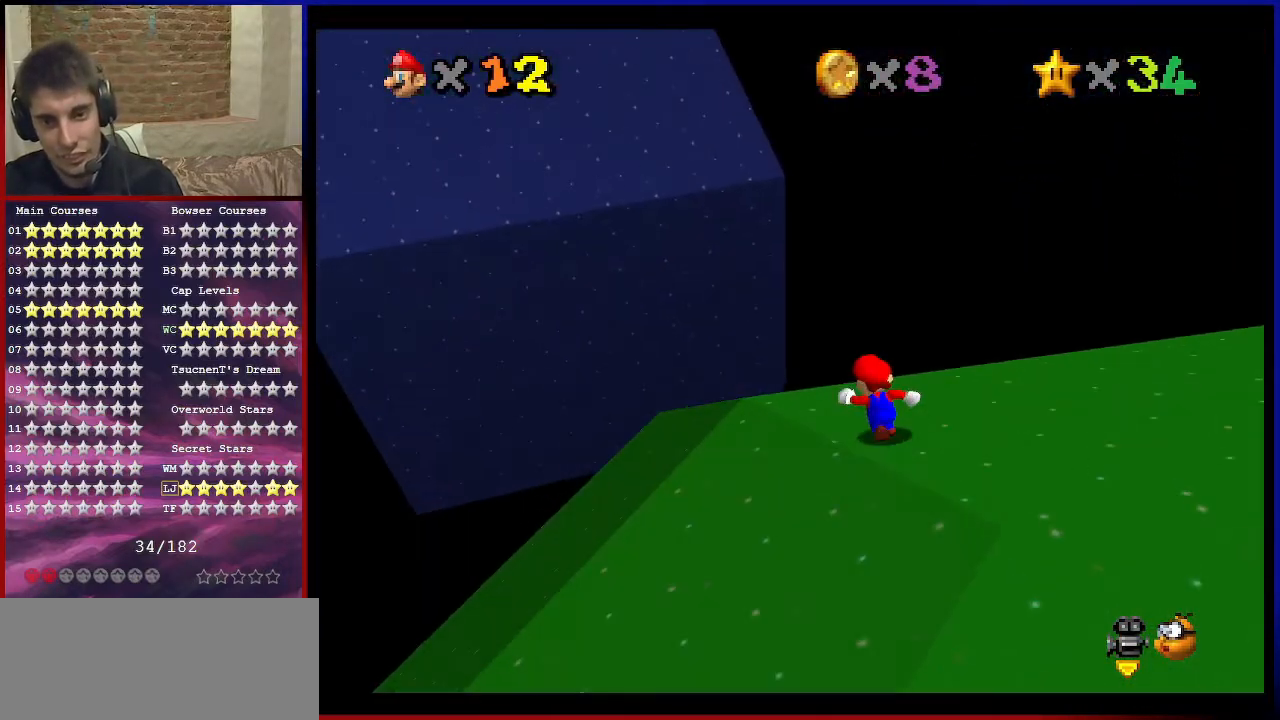
{"buttons": ["Z"], "left_stick": "up-left", "events": [[134, "Z", "down"], [167, "A", "down"], [301, "A", "up"]]}
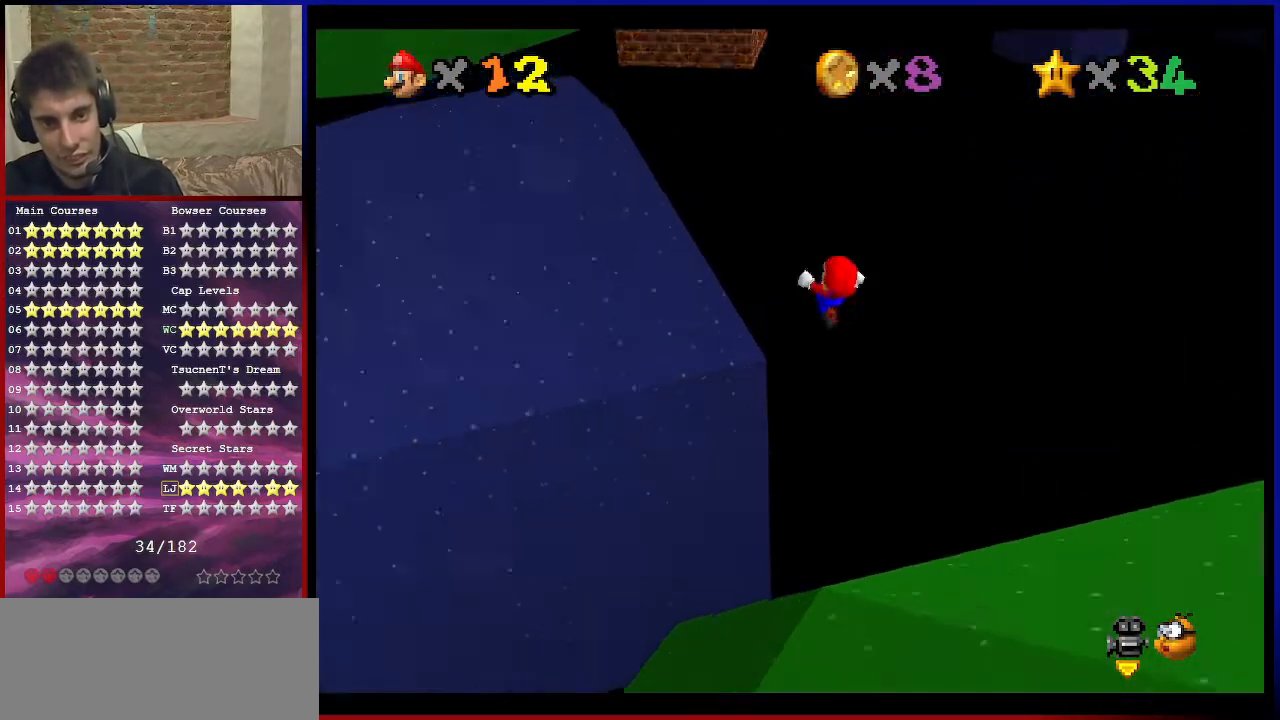
{"buttons": ["Z", "C_DOWN", "C_RIGHT"], "left_stick": "up-left", "events": [[500, "C_DOWN", "down"], [500, "C_RIGHT", "down"]]}
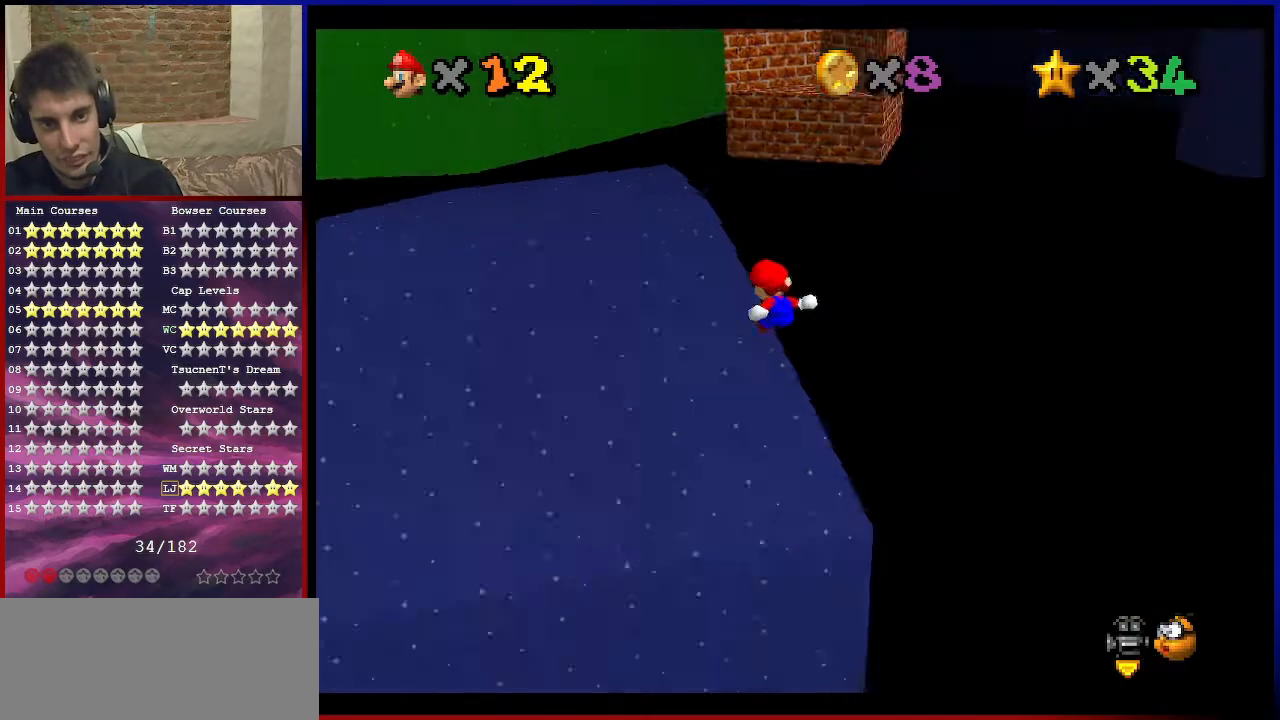
{"buttons": ["A", "Z"], "left_stick": "up-right", "events": [[101, "C_DOWN", "up"], [134, "C_RIGHT", "up"], [134, "left_stick", "up"], [267, "left_stick", "up-right"], [334, "A", "down"]]}
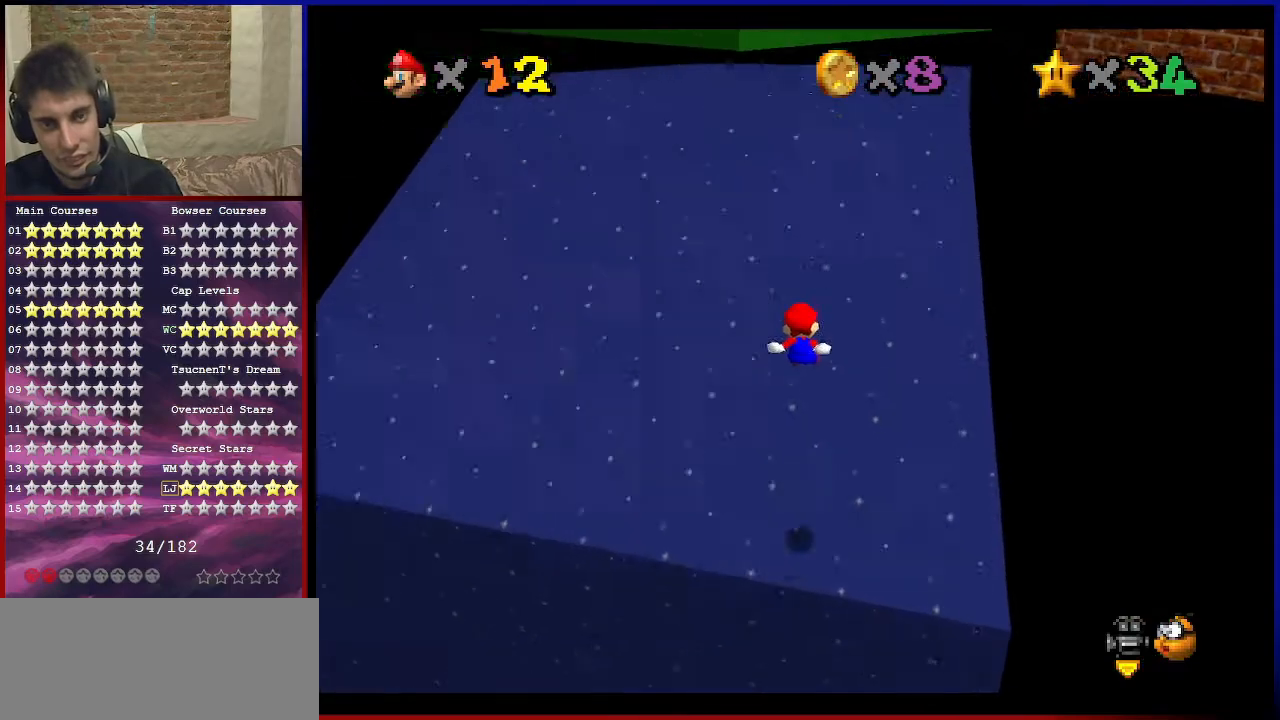
{"buttons": ["Z"], "left_stick": "up", "events": [[200, "A", "up"], [334, "left_stick", "up"]]}
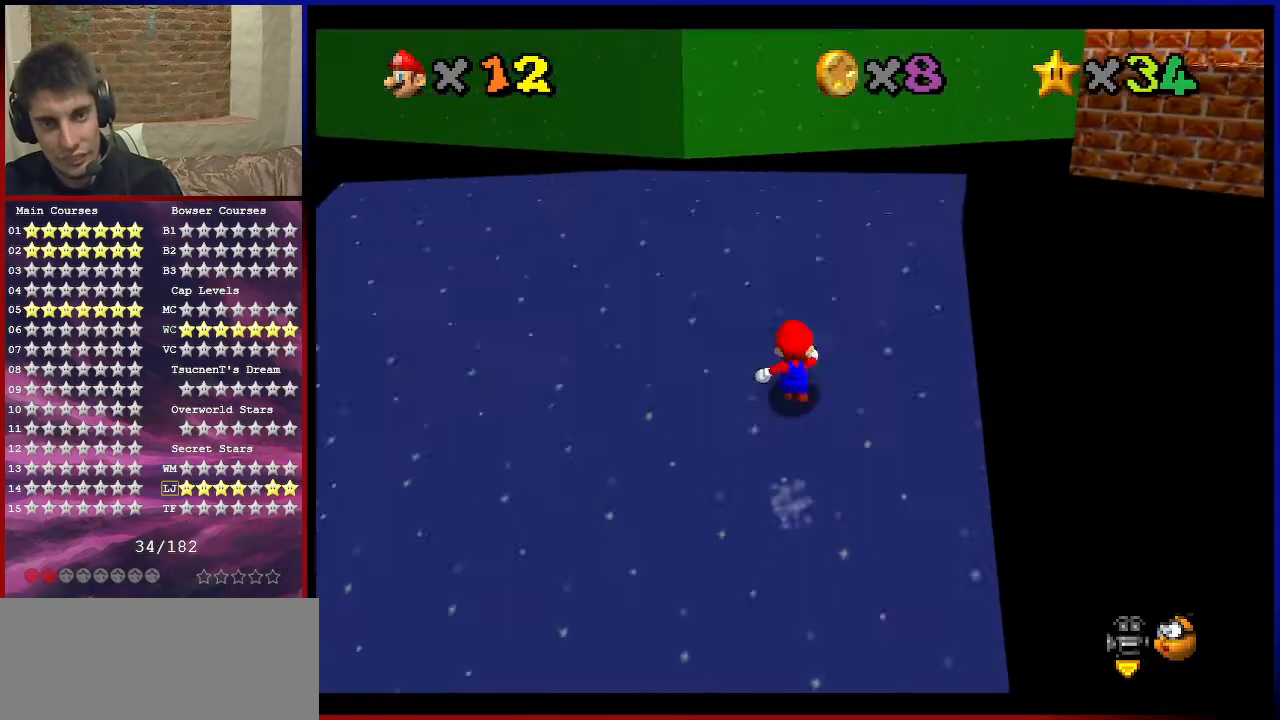
{"buttons": ["A"], "left_stick": "up", "events": [[34, "A", "down"], [134, "Z", "up"]]}
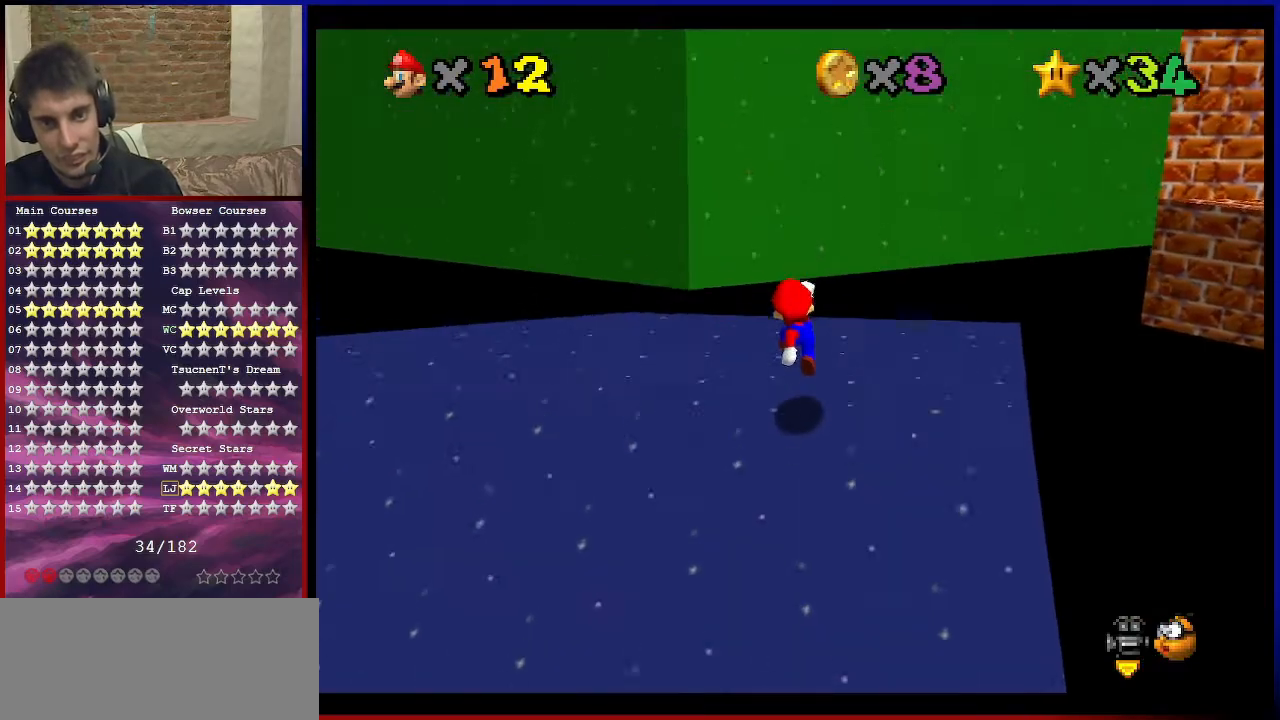
{"buttons": ["A"], "left_stick": "up", "events": [[33, "A", "up"], [267, "A", "down"]]}
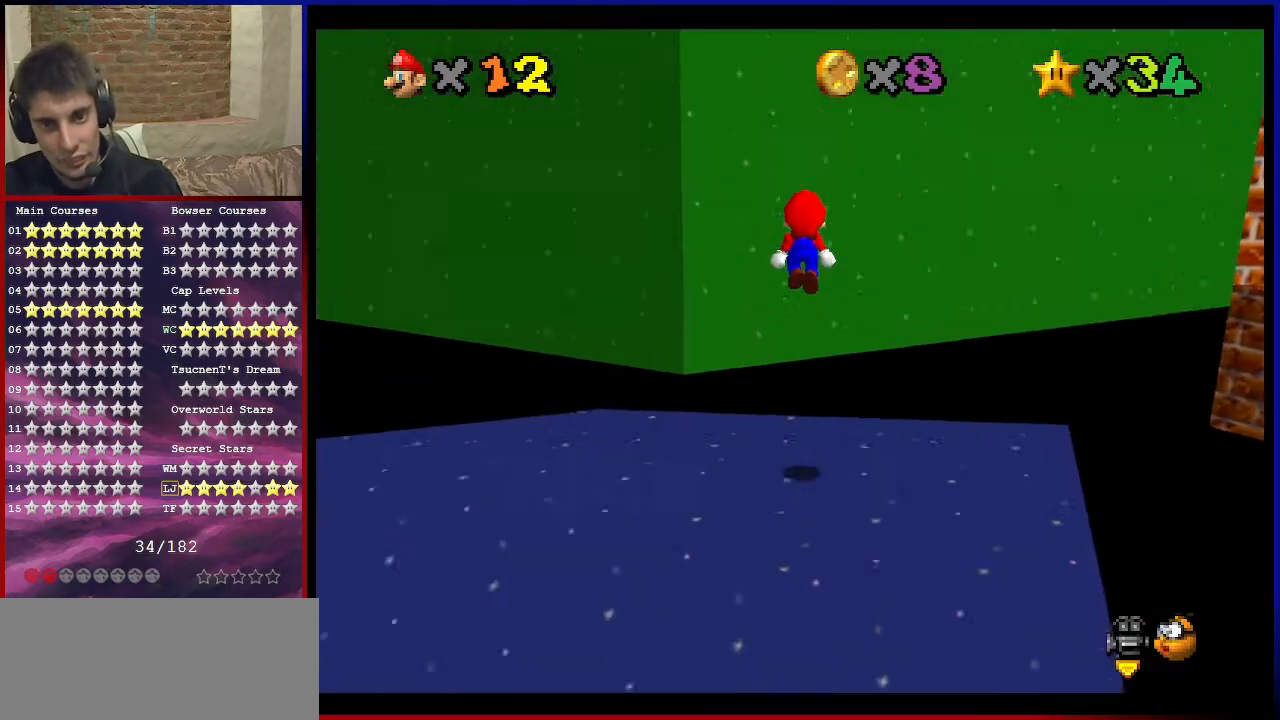
{"buttons": [], "left_stick": "up", "events": [[334, "B", "down"], [401, "B", "up"], [434, "A", "up"]]}
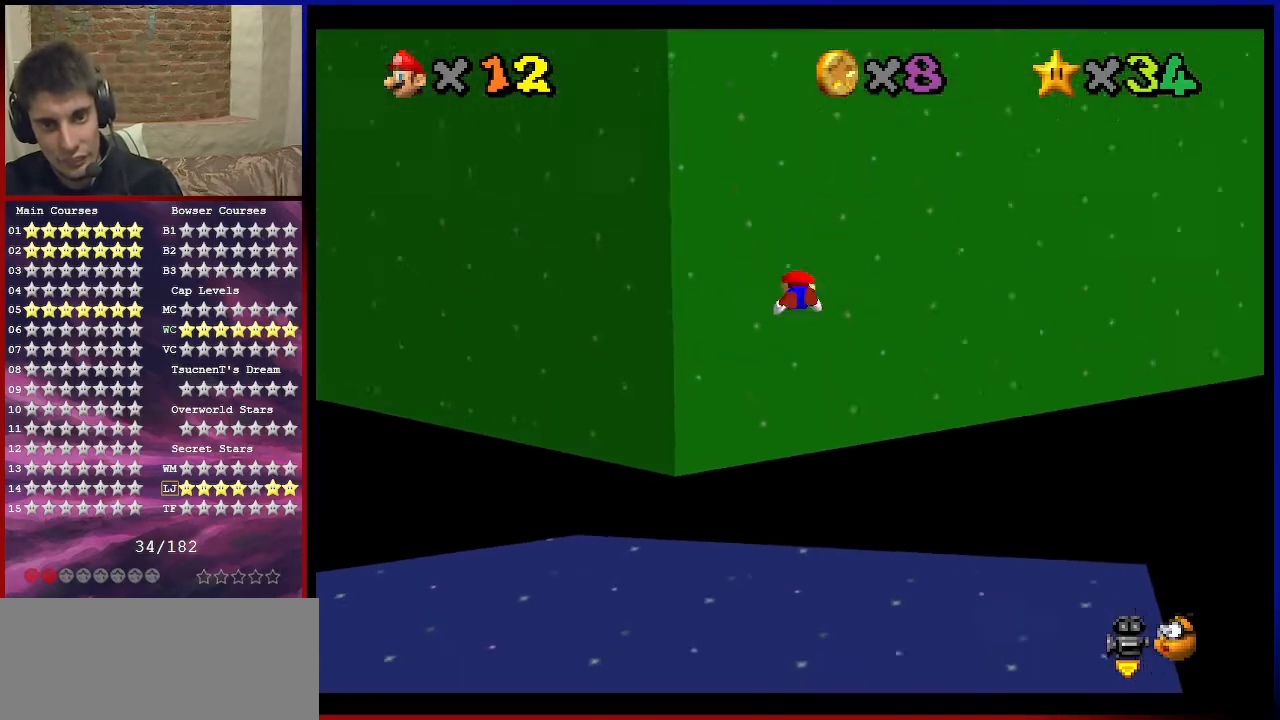
{"buttons": [], "left_stick": "up", "events": [[233, "A", "down"], [300, "A", "up"]]}
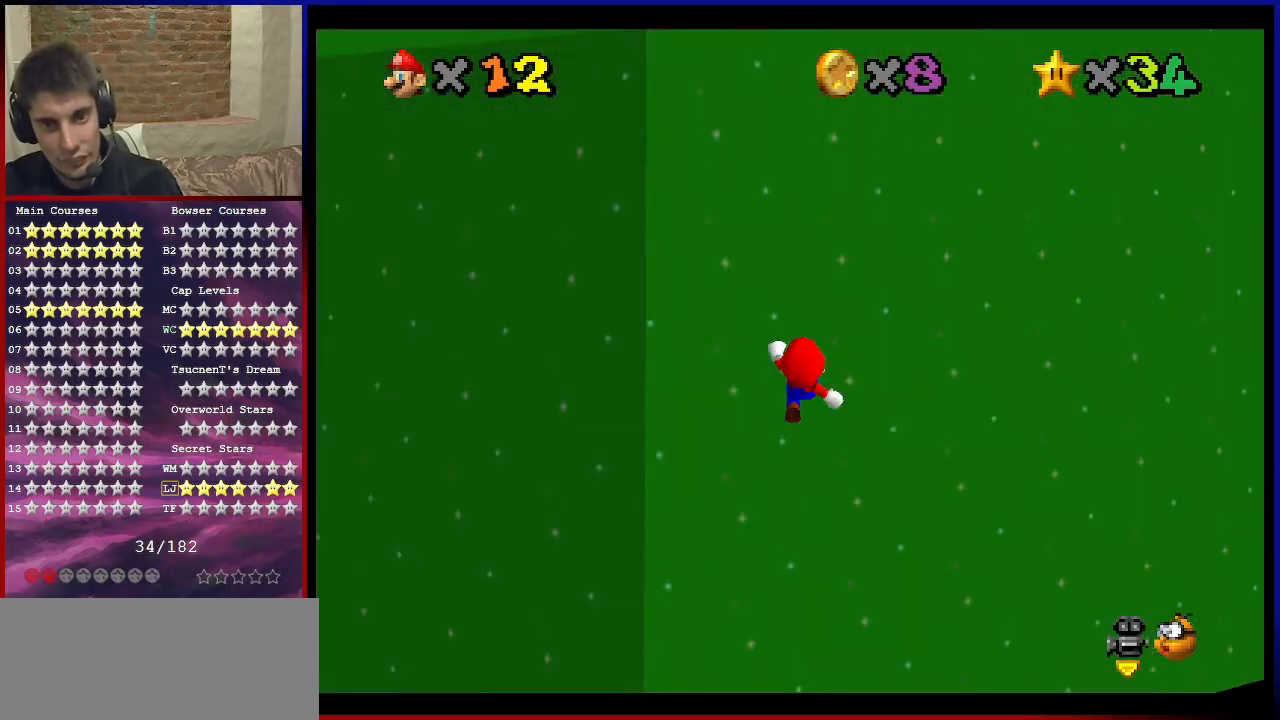
{"buttons": [], "left_stick": "up", "events": [[134, "B", "down"], [167, "A", "down"], [167, "B", "up"], [267, "A", "up"]]}
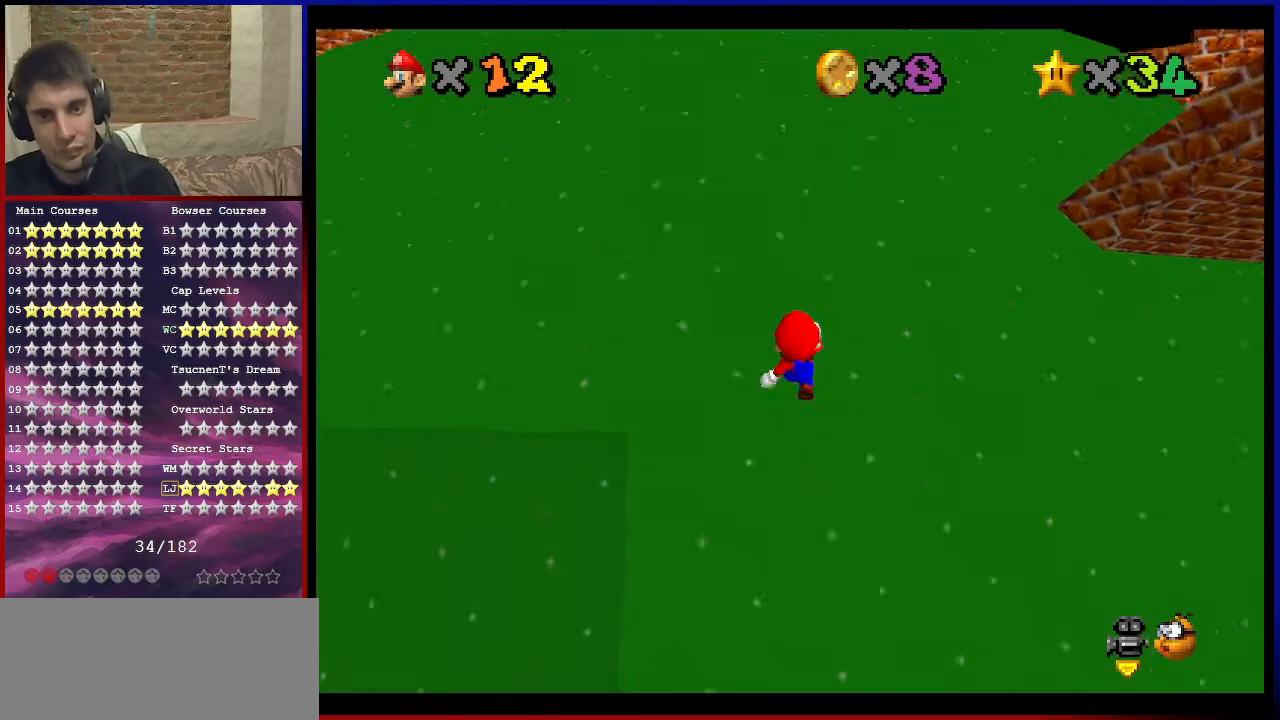
{"buttons": [], "left_stick": "up", "events": []}
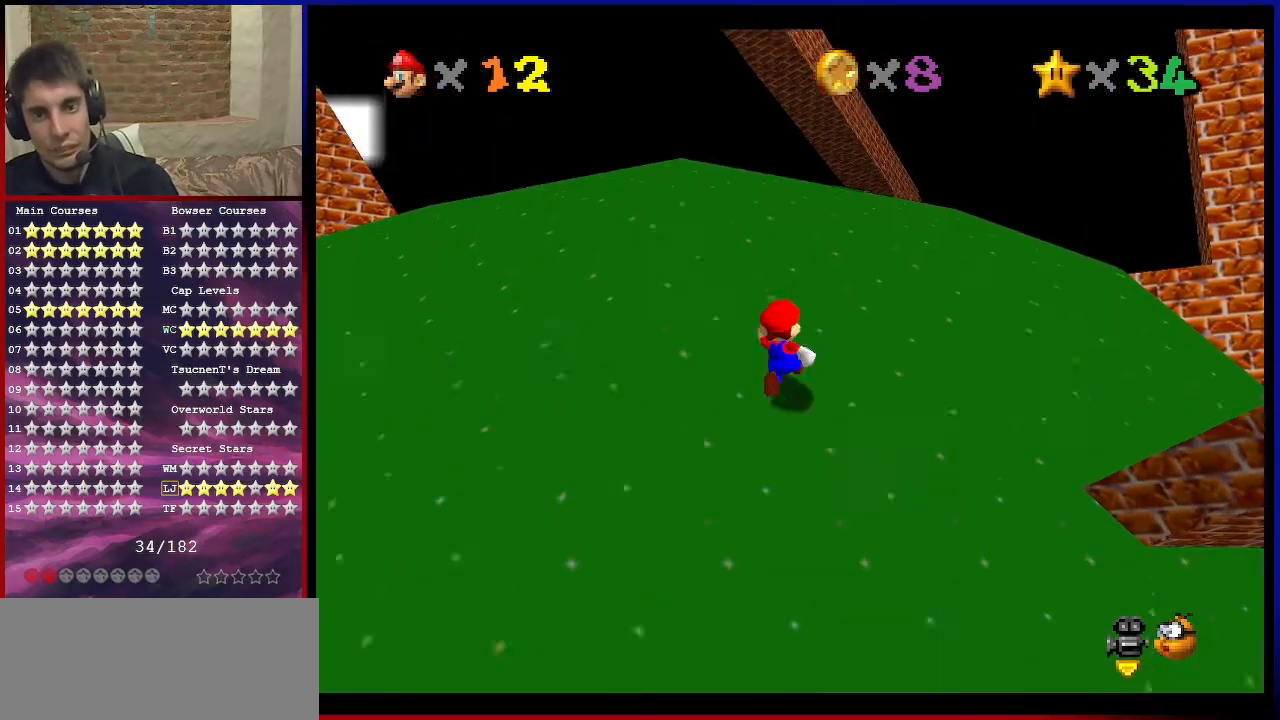
{"buttons": [], "left_stick": "up", "events": [[67, "R1", "down"], [134, "R1", "up"], [267, "R1", "down"], [301, "R1", "up"]]}
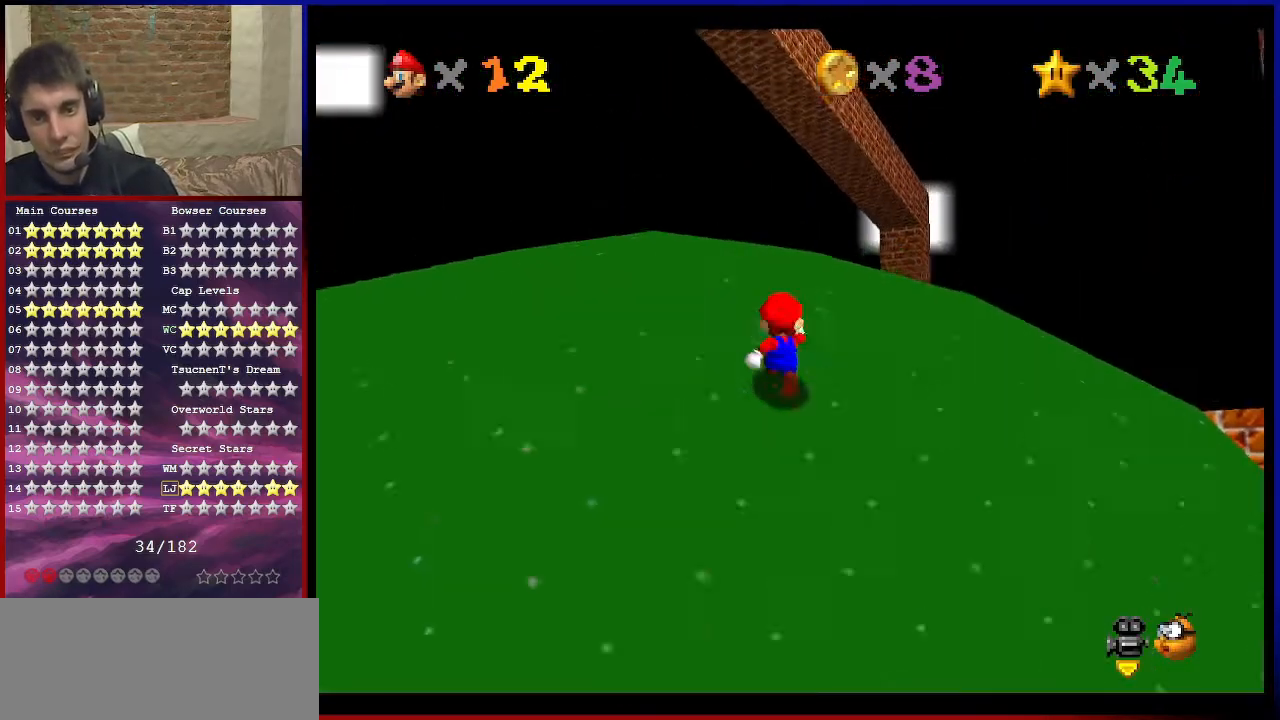
{"buttons": [], "left_stick": "up-left", "events": [[33, "C_DOWN", "down"], [33, "C_LEFT", "down"], [167, "C_DOWN", "up"], [167, "C_LEFT", "up"], [300, "C_DOWN", "down"], [300, "C_LEFT", "down"], [300, "left_stick", "up-left"], [400, "C_DOWN", "up"], [400, "C_LEFT", "up"]]}
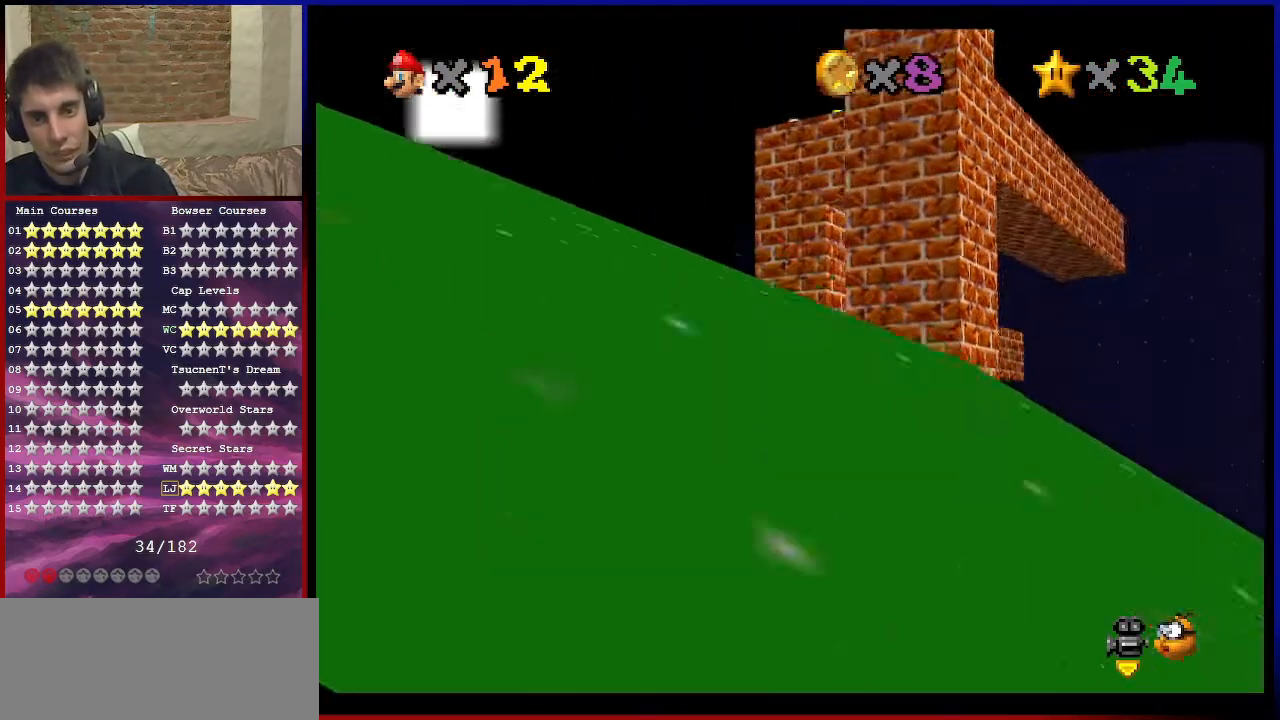
{"buttons": [], "left_stick": "left", "events": [[100, "C_DOWN", "down"], [100, "C_LEFT", "down"], [234, "C_DOWN", "up"], [234, "C_LEFT", "up"], [234, "left_stick", "left"]]}
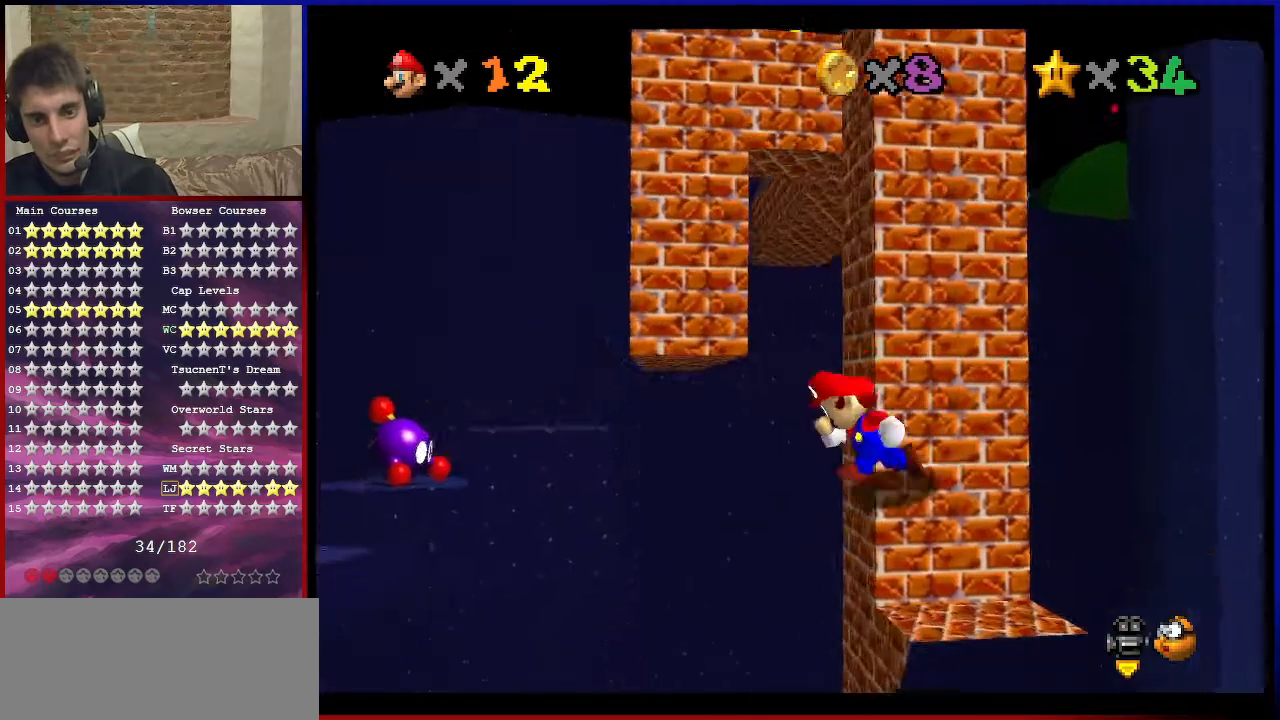
{"buttons": [], "left_stick": "center", "events": [[33, "C_DOWN", "down"], [33, "C_LEFT", "down"], [133, "C_DOWN", "up"], [133, "left_stick", "down-left"], [200, "C_LEFT", "up"], [334, "left_stick", "center"]]}
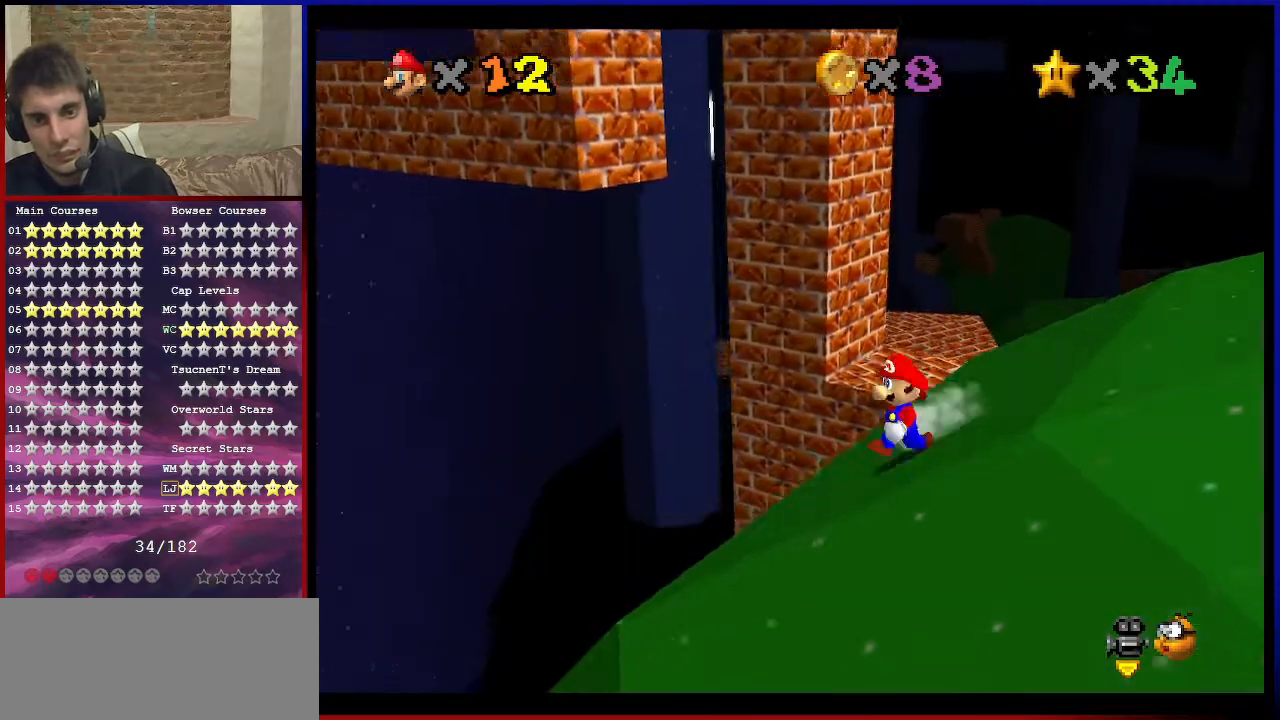
{"buttons": [], "left_stick": "center", "events": []}
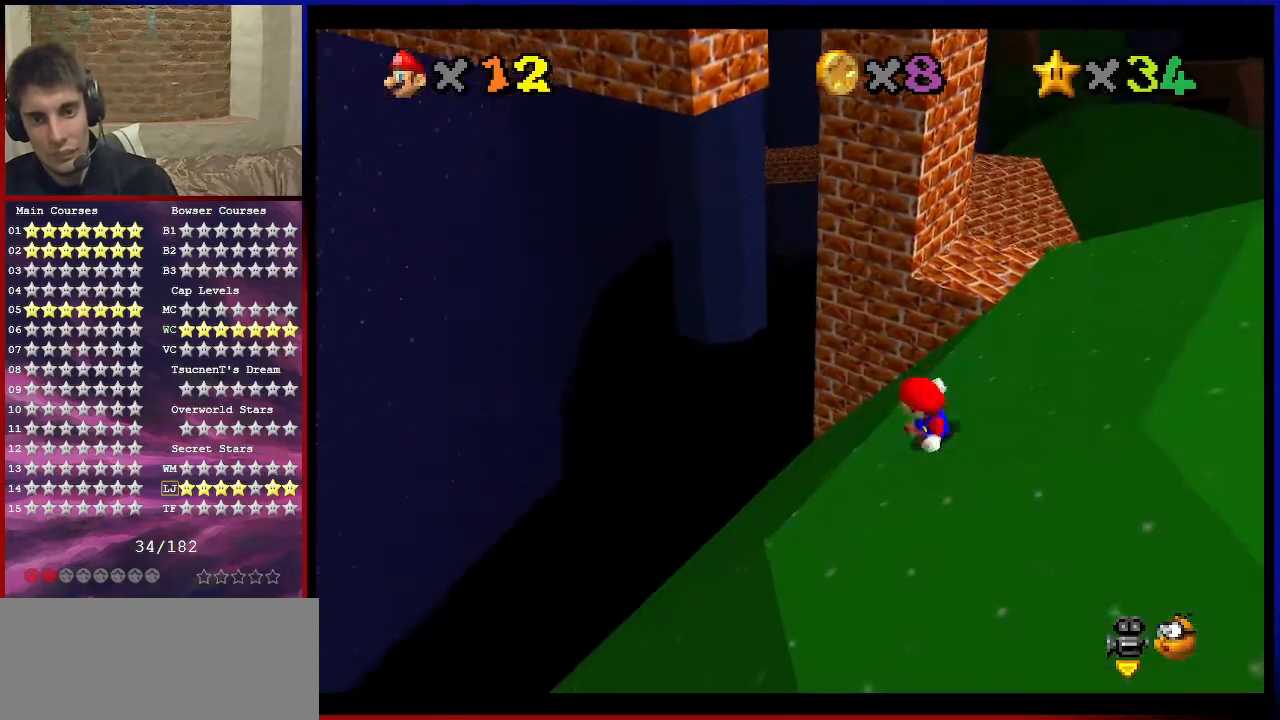
{"buttons": [], "left_stick": "center", "events": []}
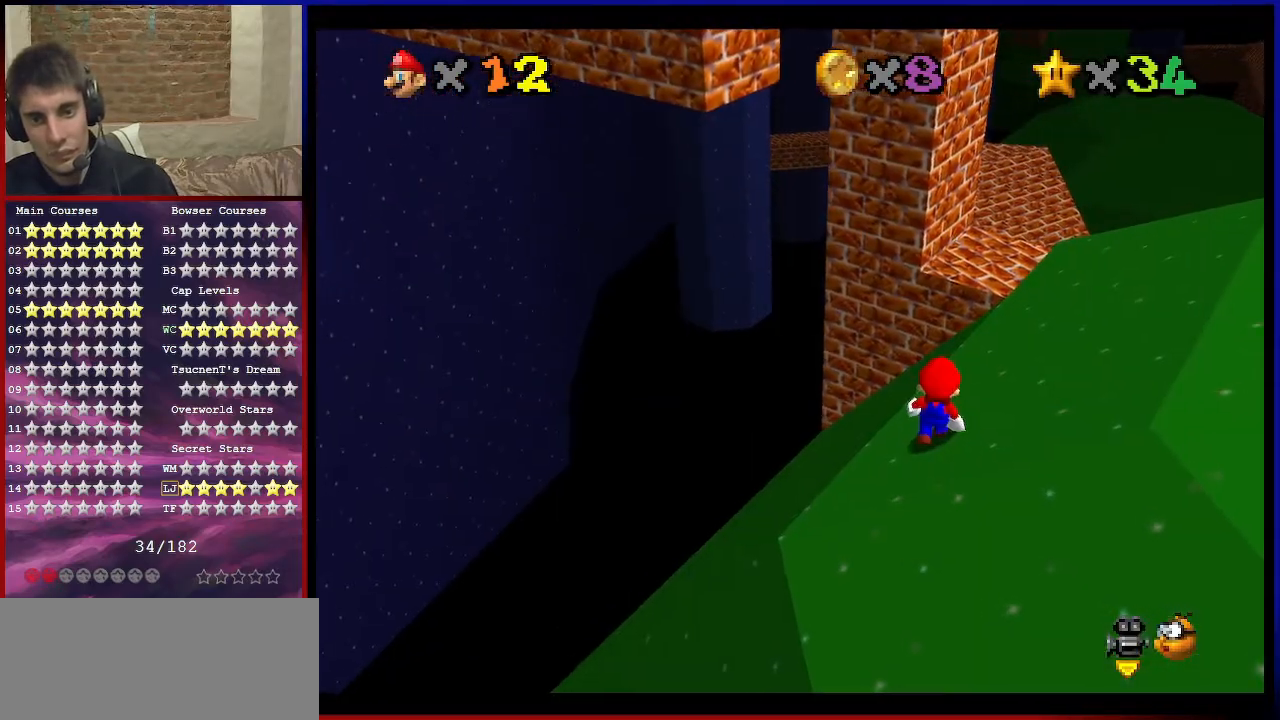
{"buttons": [], "left_stick": "down", "events": [[67, "A", "down"], [201, "B", "down"], [201, "left_stick", "down-left"], [267, "B", "up"], [301, "A", "up"], [334, "left_stick", "down"]]}
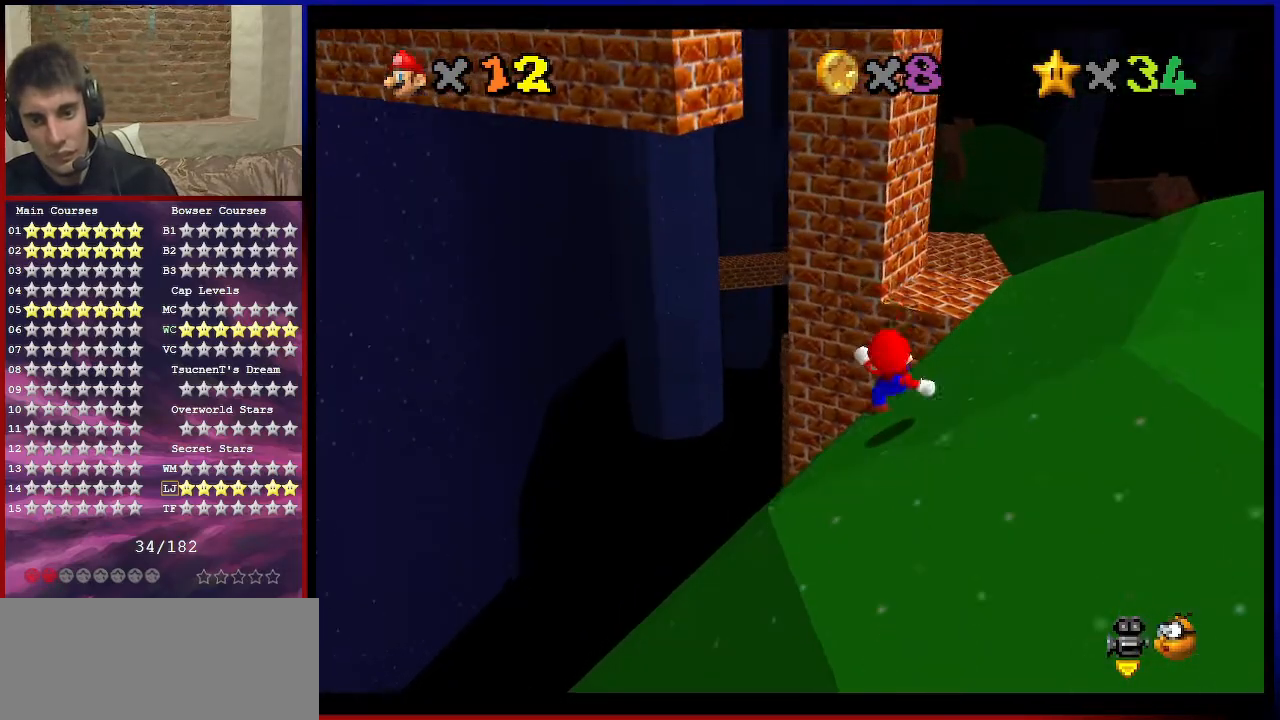
{"buttons": [], "left_stick": "up", "events": [[67, "left_stick", "center"], [100, "A", "down"], [133, "B", "down"], [233, "left_stick", "up"], [267, "B", "up"], [300, "A", "up"]]}
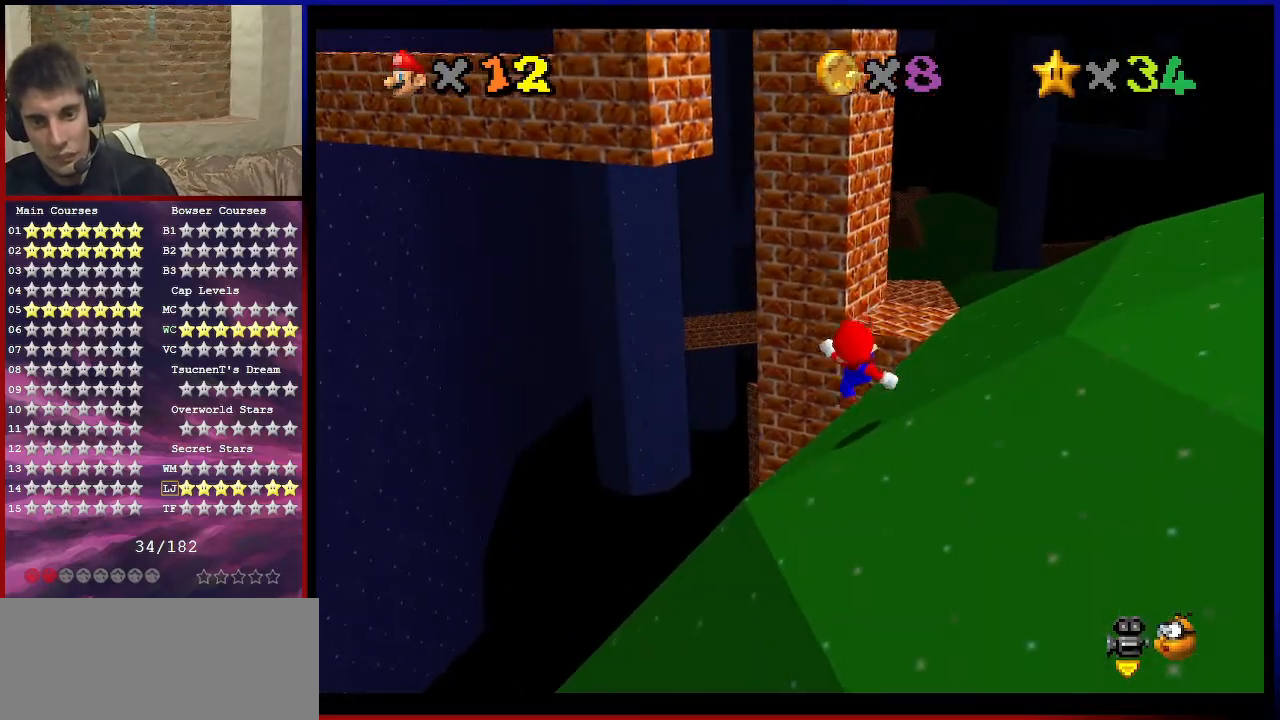
{"buttons": [], "left_stick": "up", "events": [[101, "A", "down"], [267, "A", "up"]]}
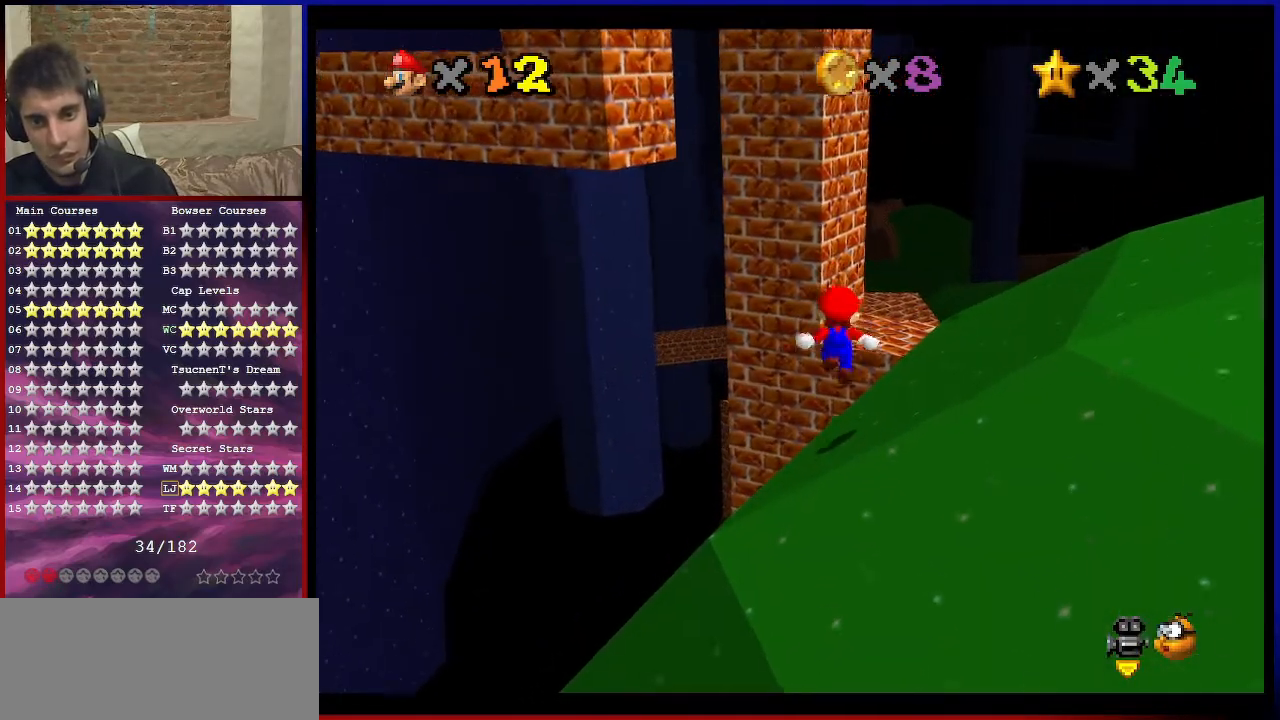
{"buttons": ["C_RIGHT"], "left_stick": "up-left", "events": [[233, "A", "down"], [267, "A", "up"], [267, "left_stick", "up-left"], [367, "C_RIGHT", "down"]]}
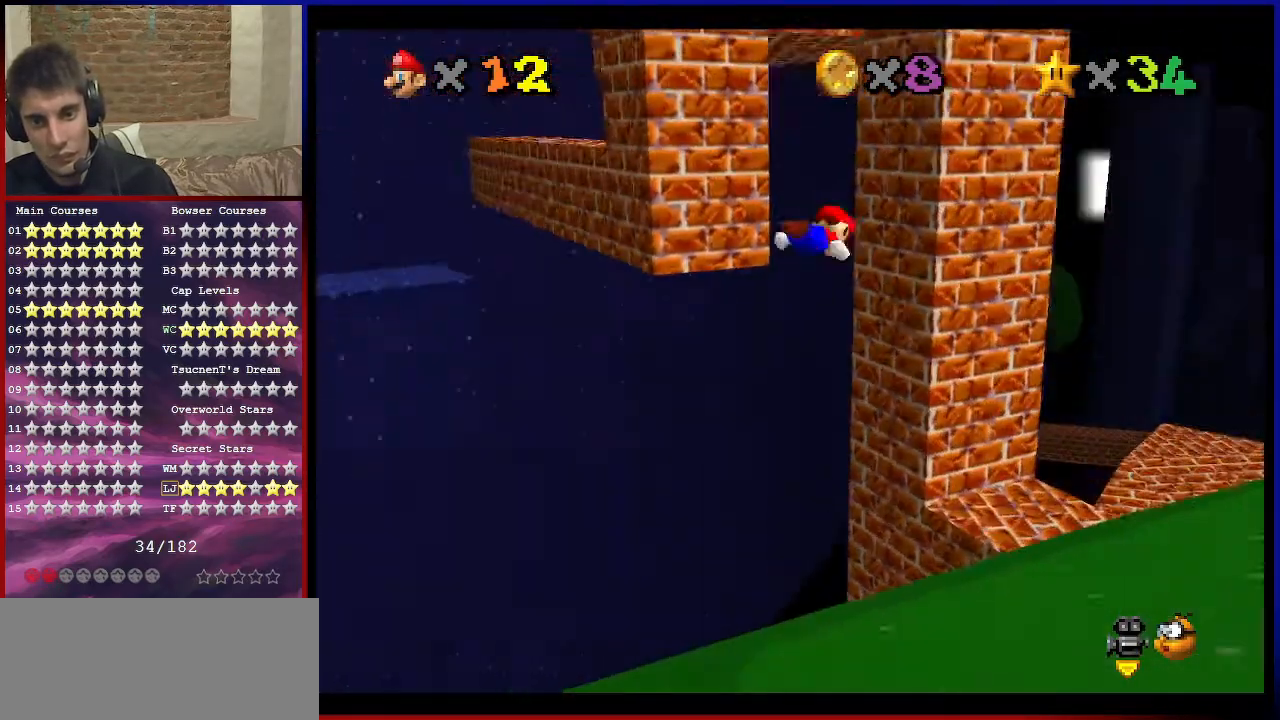
{"buttons": [], "left_stick": "up-right", "events": [[34, "C_RIGHT", "up"], [301, "left_stick", "up"], [468, "left_stick", "up-right"]]}
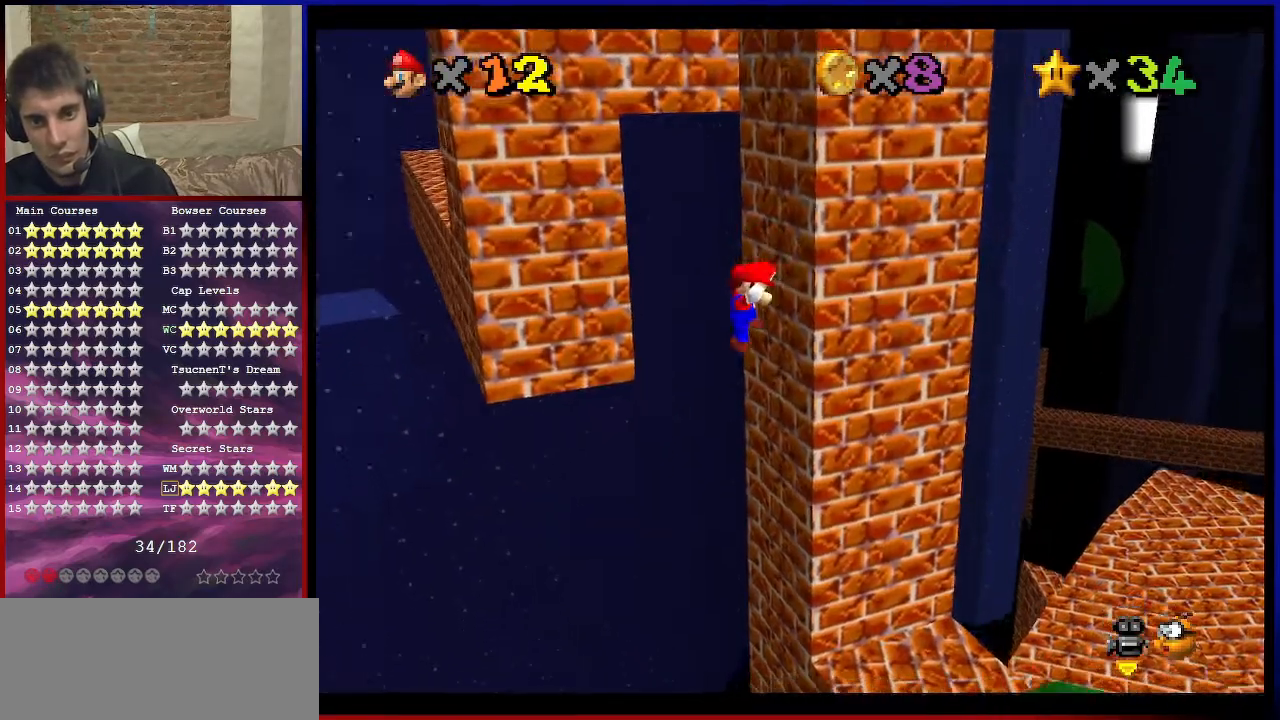
{"buttons": ["A"], "left_stick": "up-right", "events": [[33, "A", "down"]]}